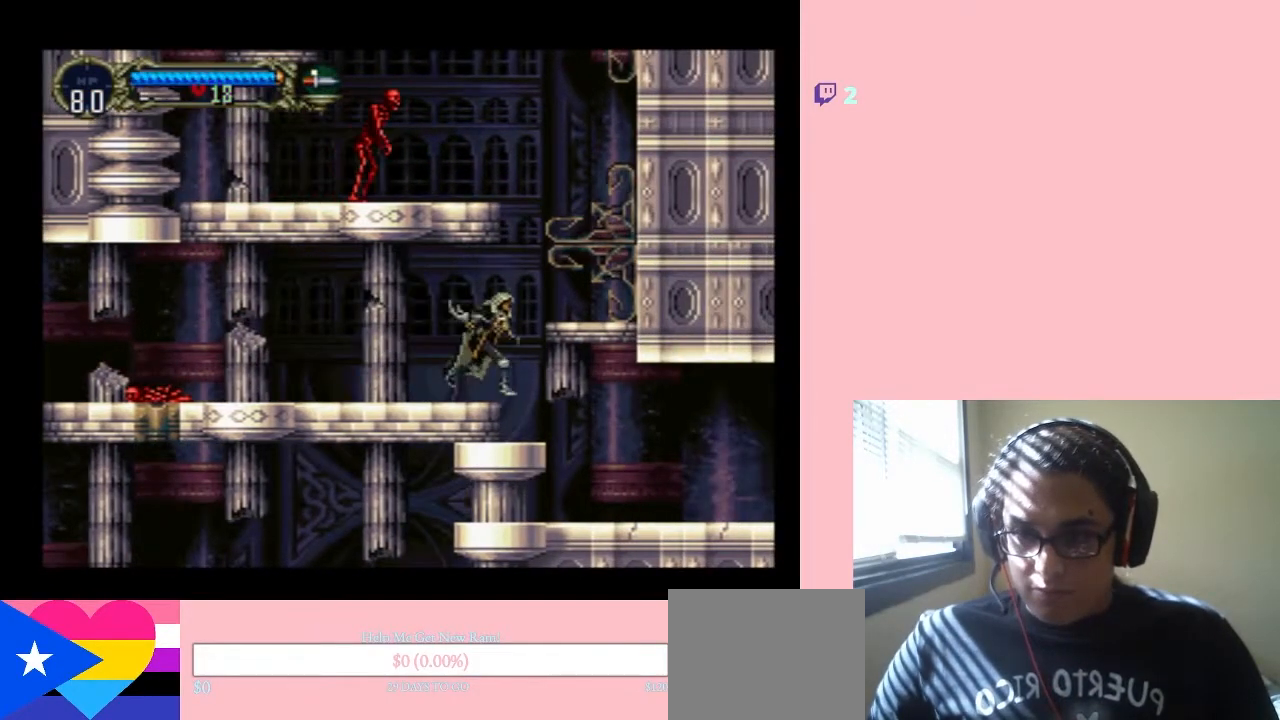
Gameplay with a controller (Nintendo layout); each line is a JSON object with the inputs held at the frame after it. "events" lists button and stick changes between this image and that frame as [ms after this image, input, new state], when the widget could be followed in between. Not read: L3 R3.
{"buttons": ["B"], "left_stick": "center", "right_stick": "center", "events": [[233, "DPAD_RIGHT", "up"], [250, "DPAD_LEFT", "down"], [417, "DPAD_LEFT", "up"], [467, "B", "down"]]}
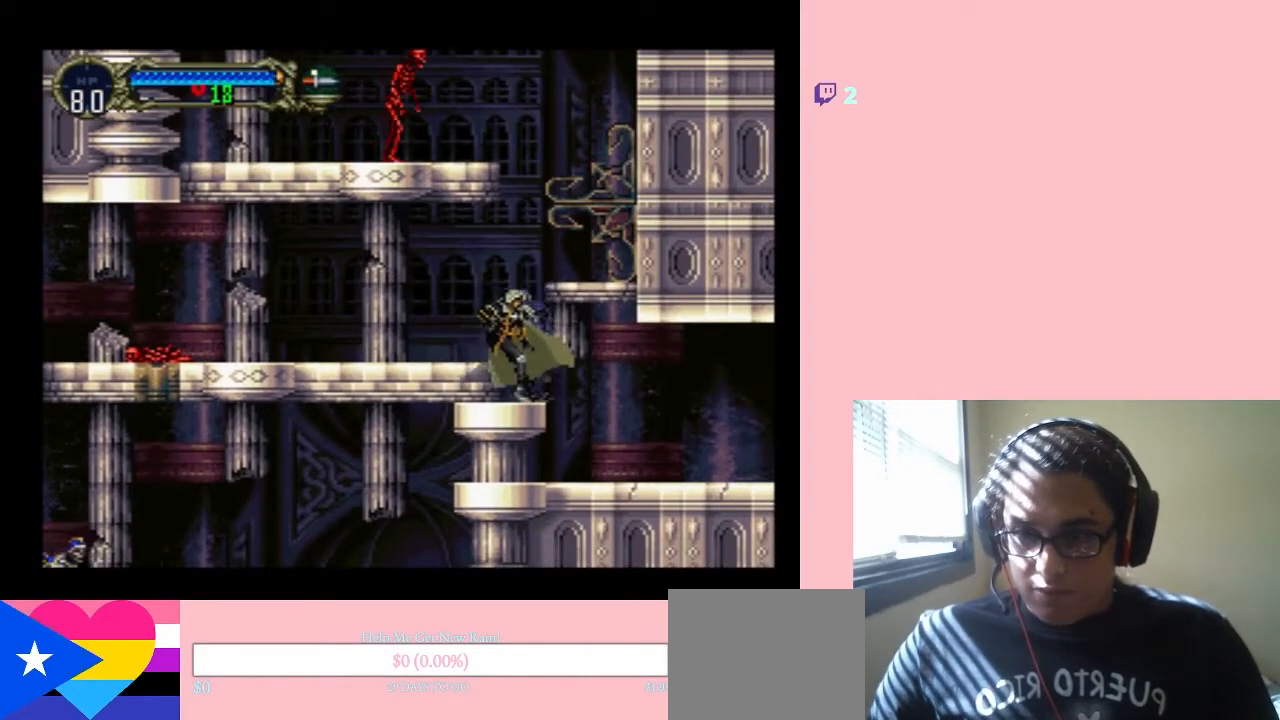
{"buttons": ["DPAD_RIGHT"], "left_stick": "center", "right_stick": "center", "events": [[33, "DPAD_RIGHT", "down"], [450, "B", "up"]]}
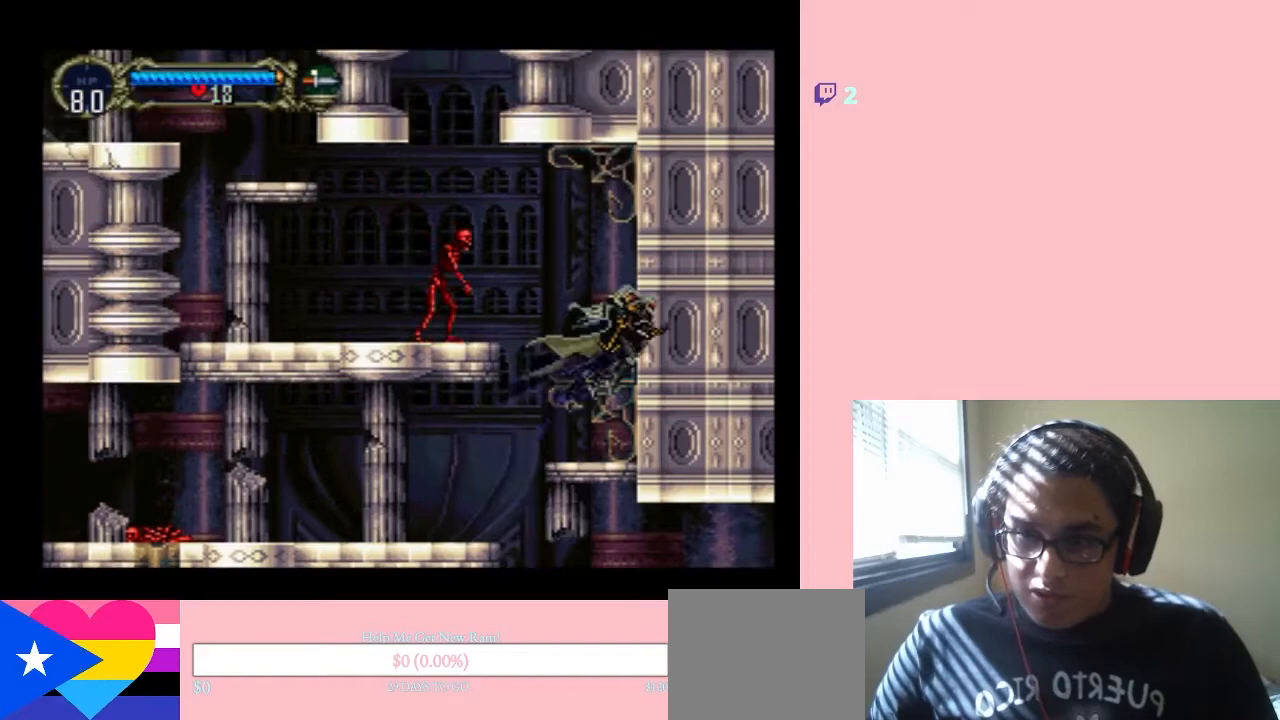
{"buttons": ["B", "Y", "DPAD_LEFT"], "left_stick": "center", "right_stick": "center", "events": [[33, "DPAD_RIGHT", "up"], [317, "DPAD_LEFT", "down"], [383, "B", "down"], [417, "Y", "down"]]}
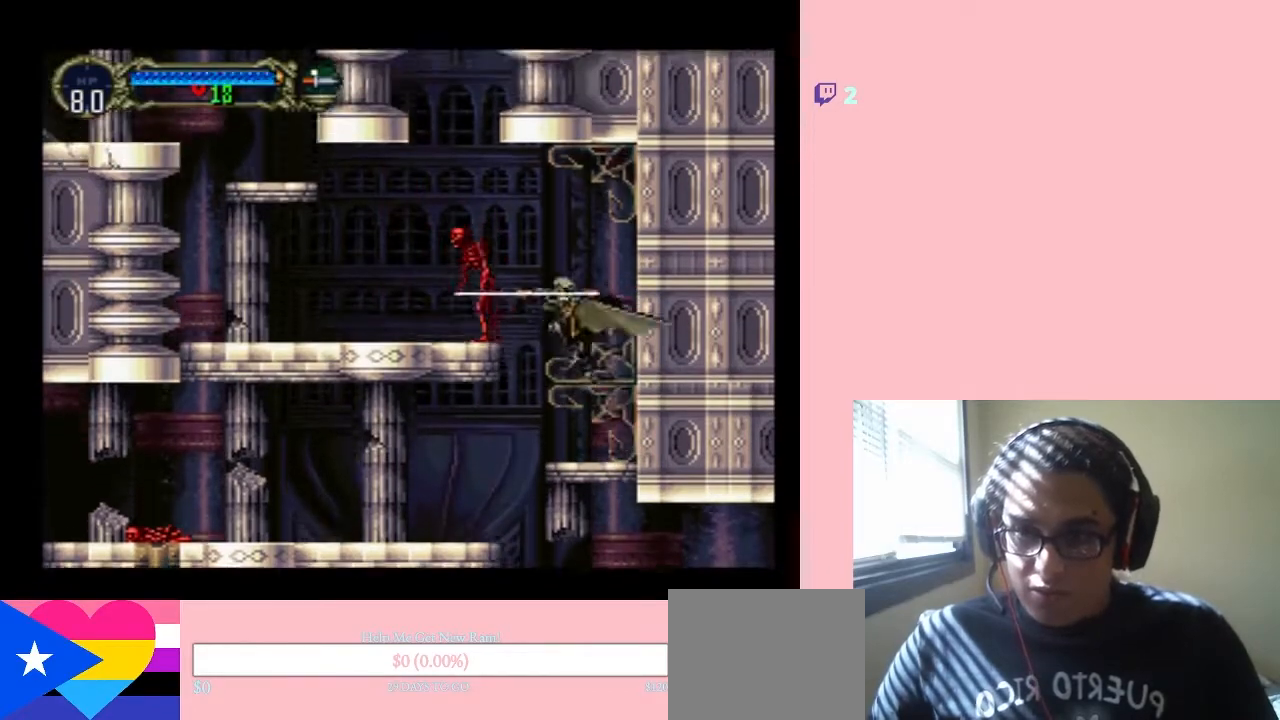
{"buttons": ["B", "Y", "DPAD_LEFT"], "left_stick": "center", "right_stick": "center", "events": [[33, "DPAD_LEFT", "up"], [317, "DPAD_LEFT", "down"]]}
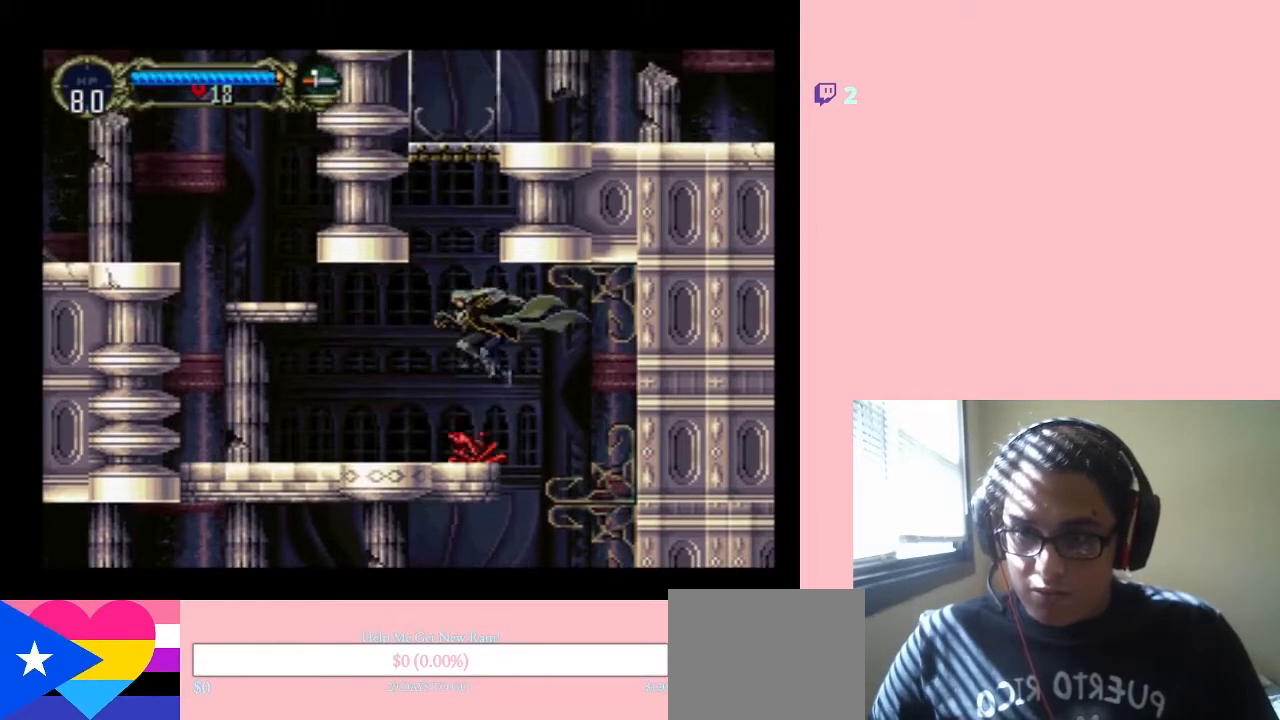
{"buttons": ["DPAD_RIGHT"], "left_stick": "center", "right_stick": "center", "events": [[33, "Y", "up"], [100, "B", "up"], [350, "DPAD_UP", "down"], [367, "DPAD_LEFT", "up"], [383, "DPAD_RIGHT", "down"], [383, "DPAD_UP", "up"]]}
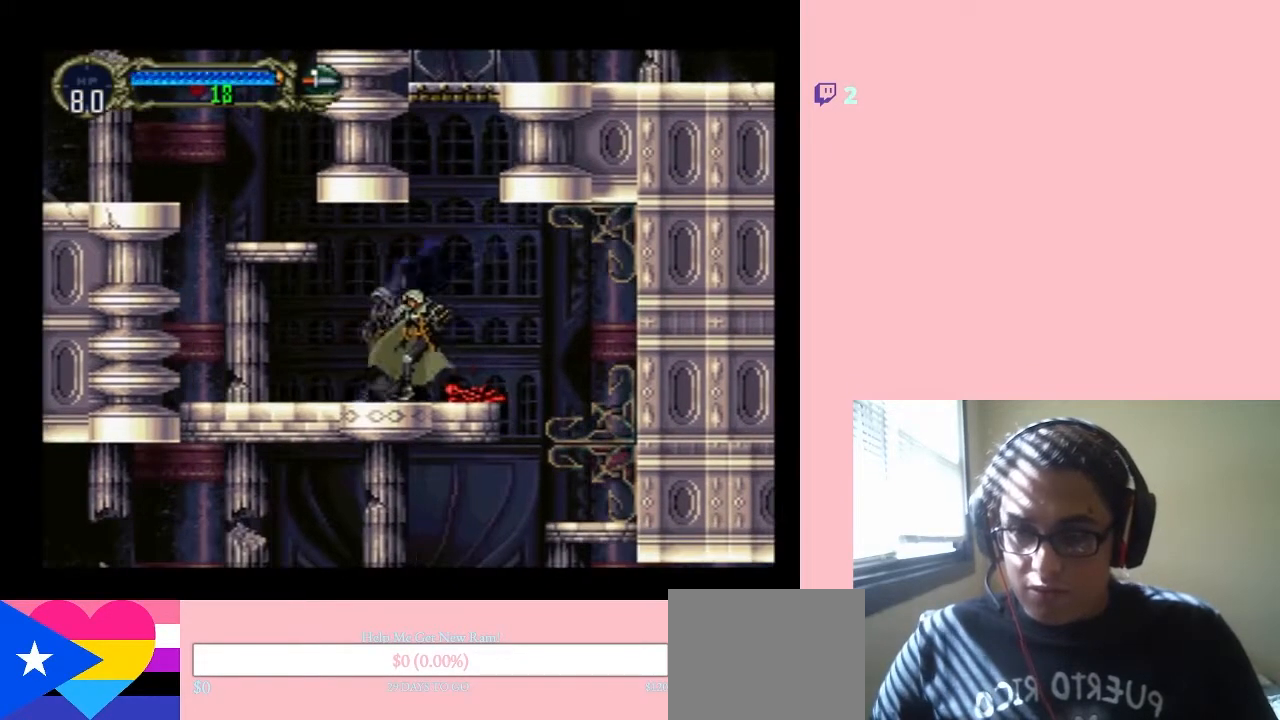
{"buttons": ["B"], "left_stick": "center", "right_stick": "center", "events": [[133, "DPAD_RIGHT", "up"], [350, "B", "down"]]}
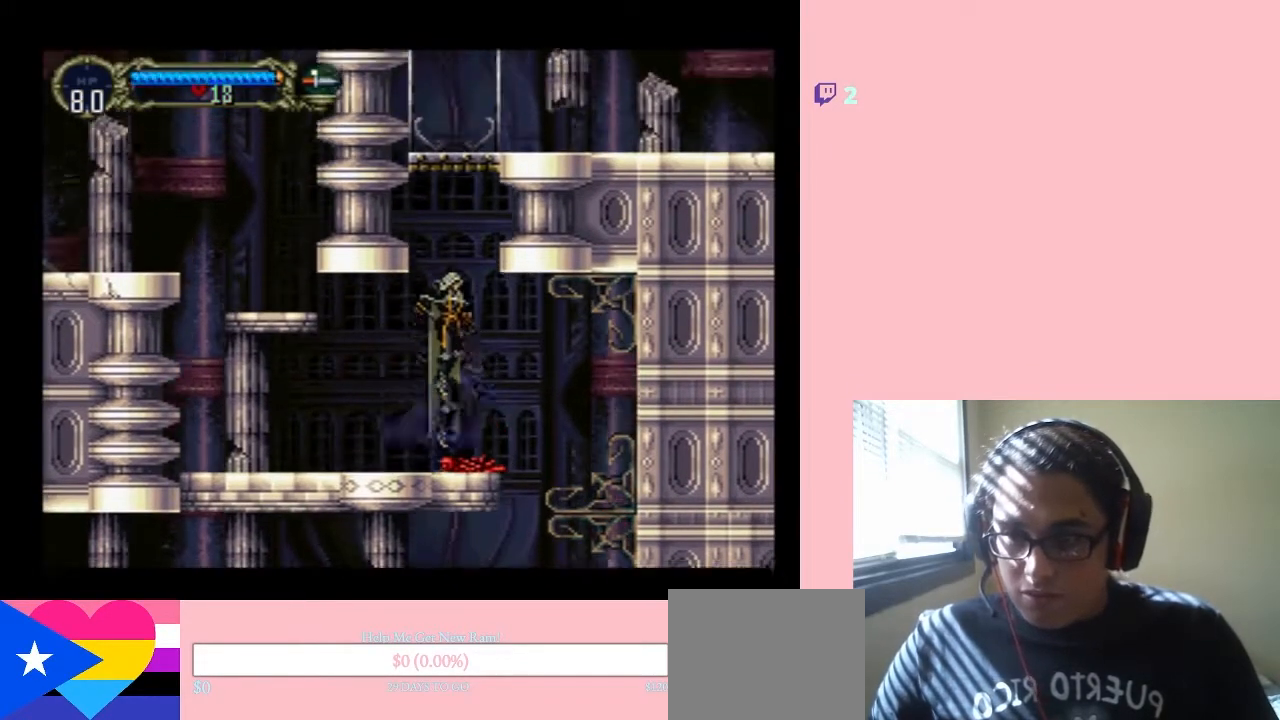
{"buttons": [], "left_stick": "center", "right_stick": "center", "events": [[233, "B", "up"]]}
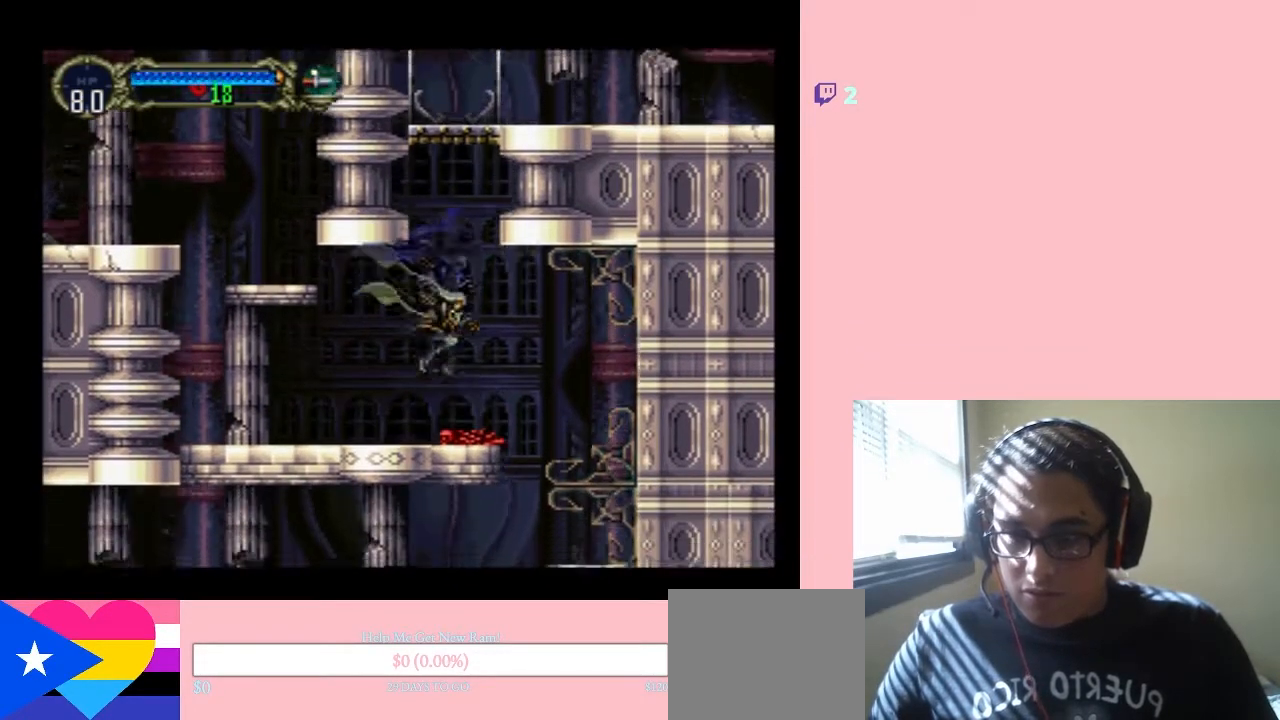
{"buttons": [], "left_stick": "center", "right_stick": "center", "events": []}
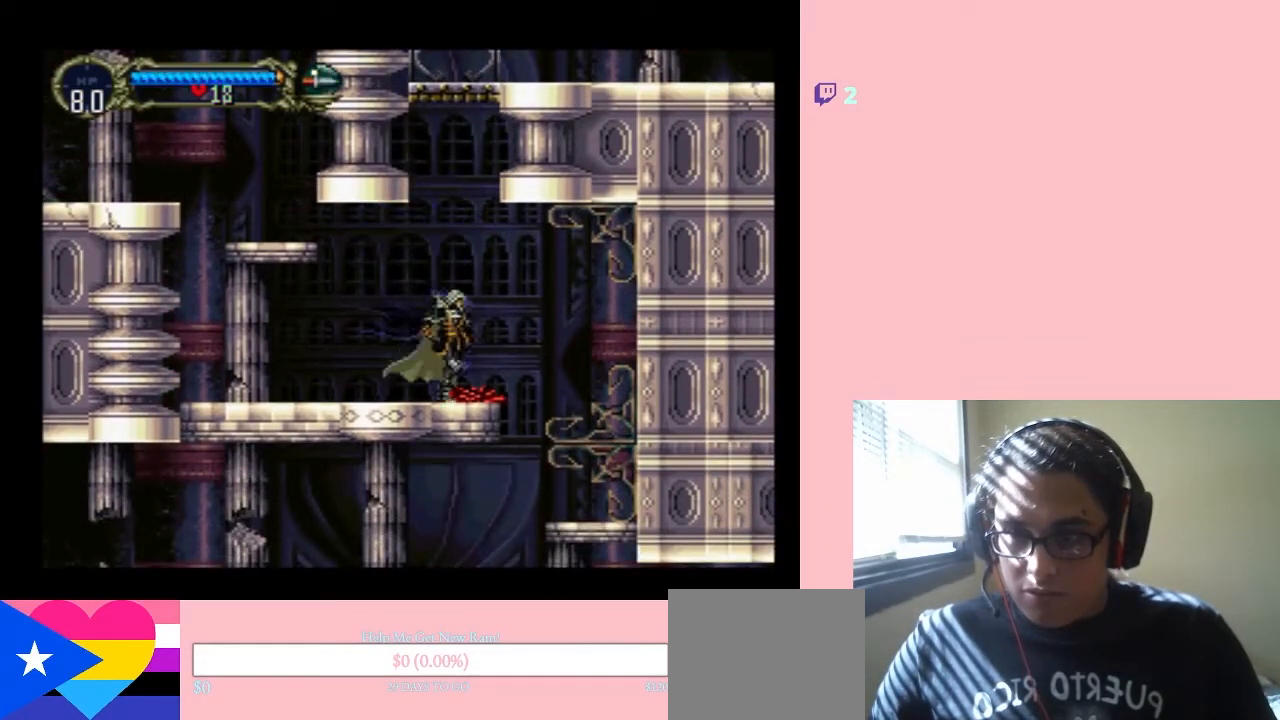
{"buttons": [], "left_stick": "center", "right_stick": "center", "events": []}
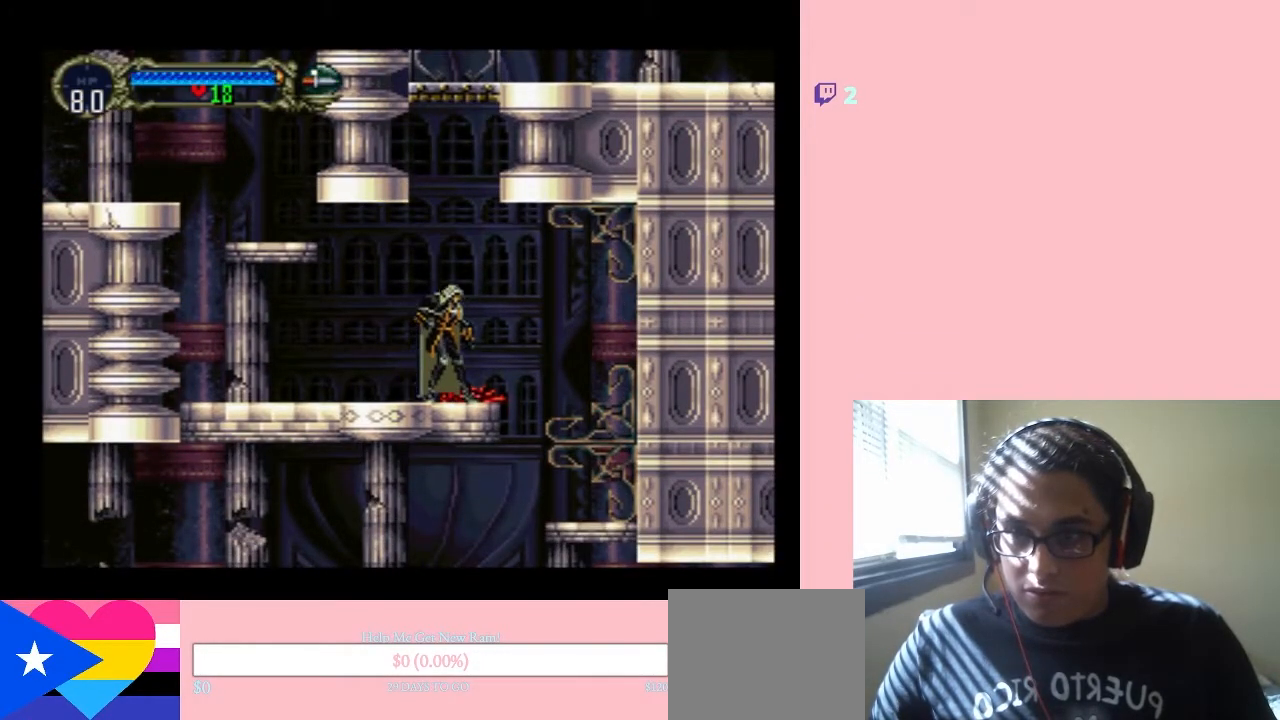
{"buttons": [], "left_stick": "center", "right_stick": "center", "events": []}
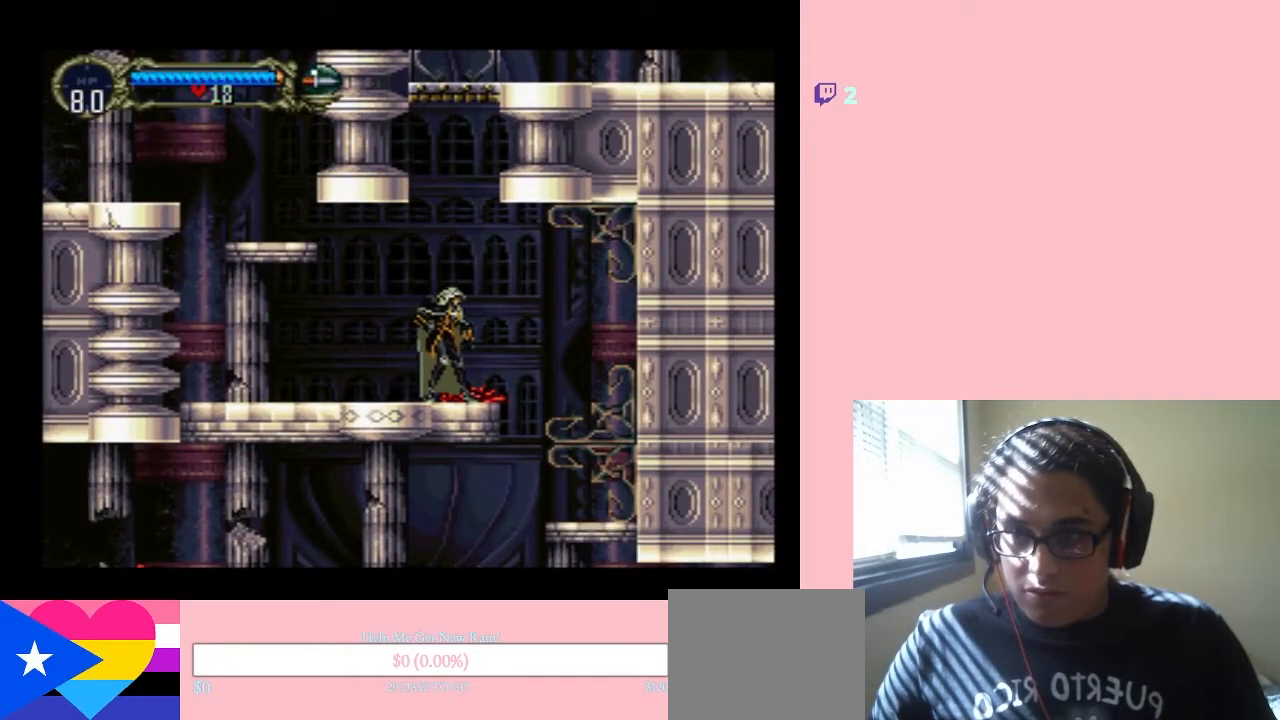
{"buttons": [], "left_stick": "center", "right_stick": "center", "events": []}
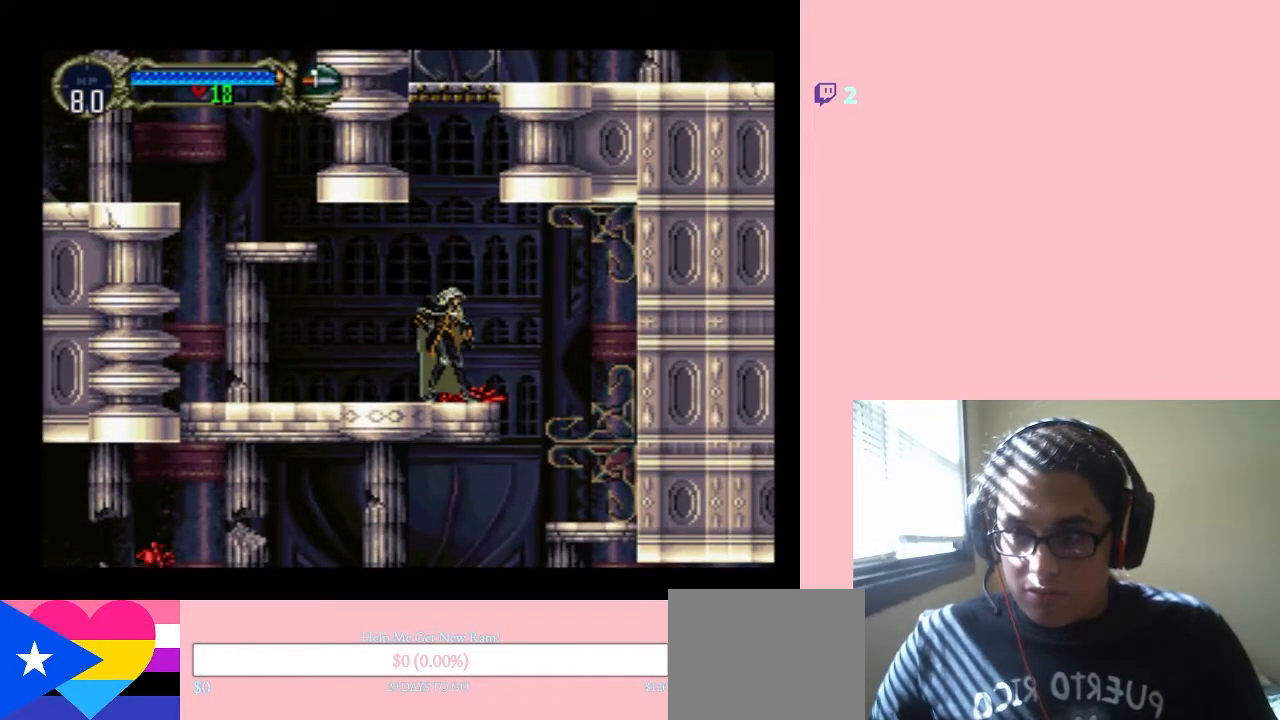
{"buttons": [], "left_stick": "center", "right_stick": "center", "events": []}
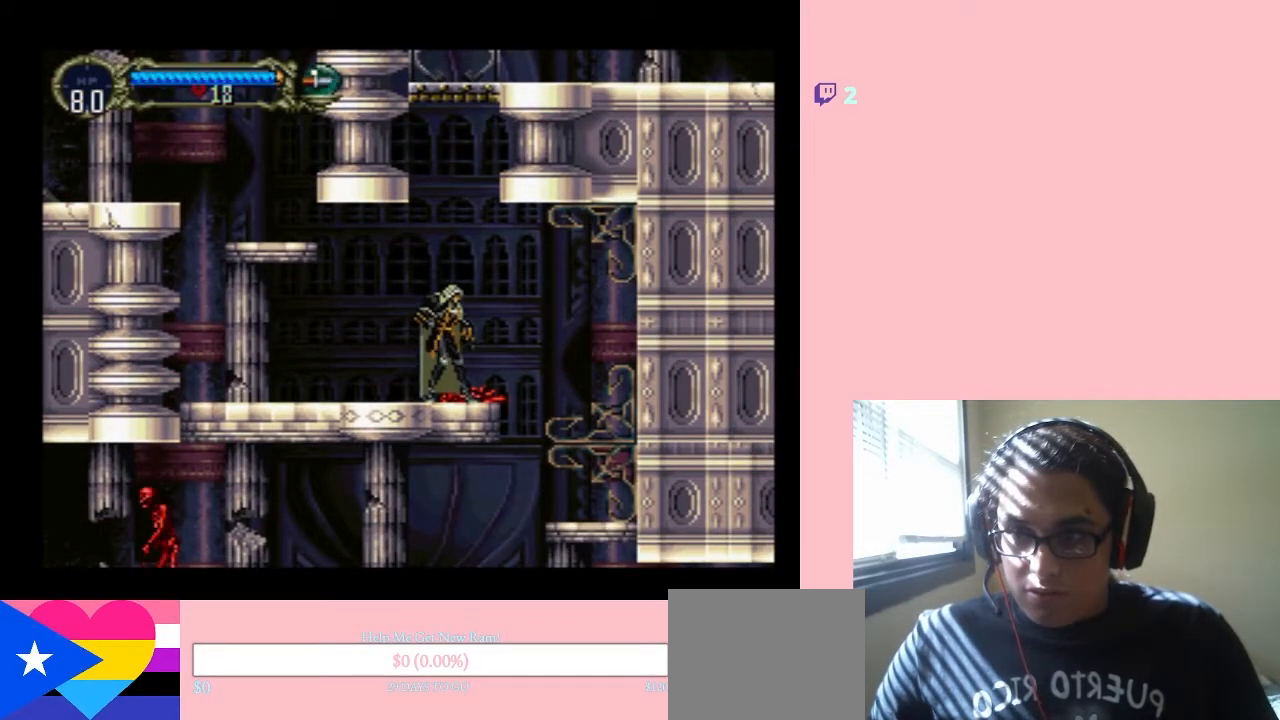
{"buttons": [], "left_stick": "center", "right_stick": "center", "events": []}
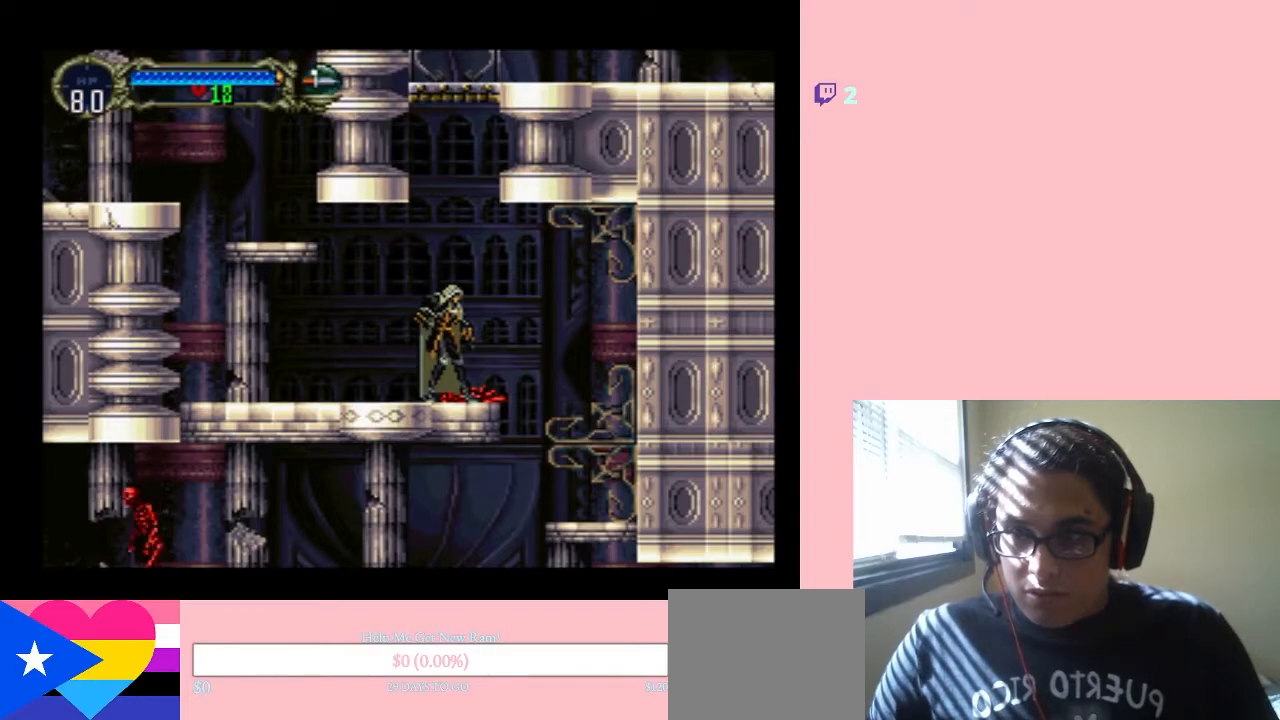
{"buttons": ["B"], "left_stick": "center", "right_stick": "center", "events": [[267, "B", "down"]]}
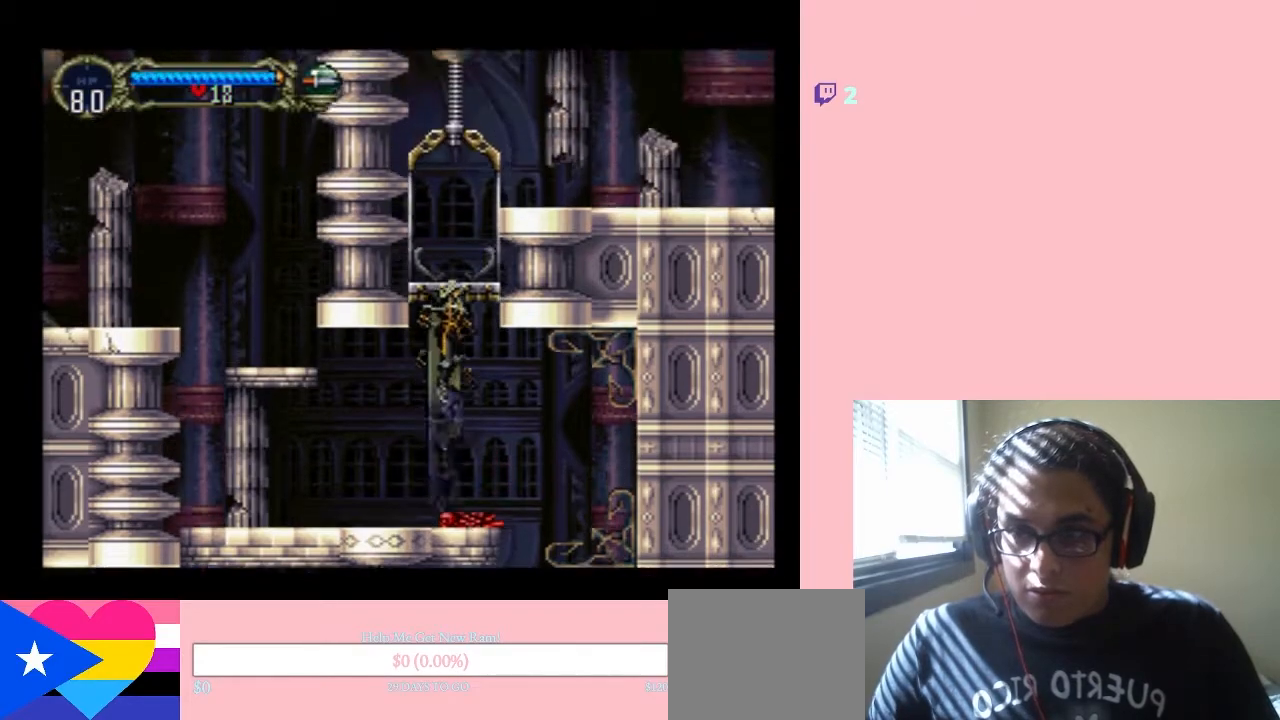
{"buttons": ["B"], "left_stick": "center", "right_stick": "center", "events": []}
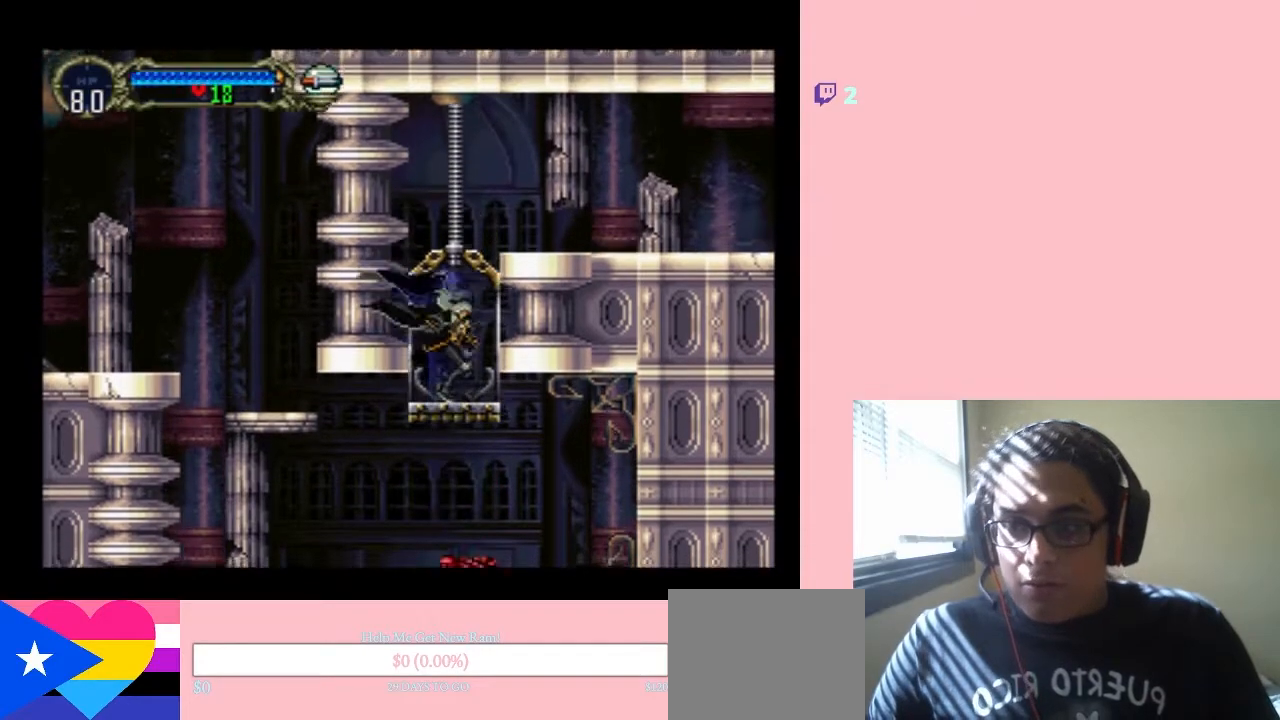
{"buttons": ["B", "DPAD_RIGHT"], "left_stick": "center", "right_stick": "center", "events": [[67, "B", "up"], [83, "DPAD_RIGHT", "down"], [167, "B", "down"]]}
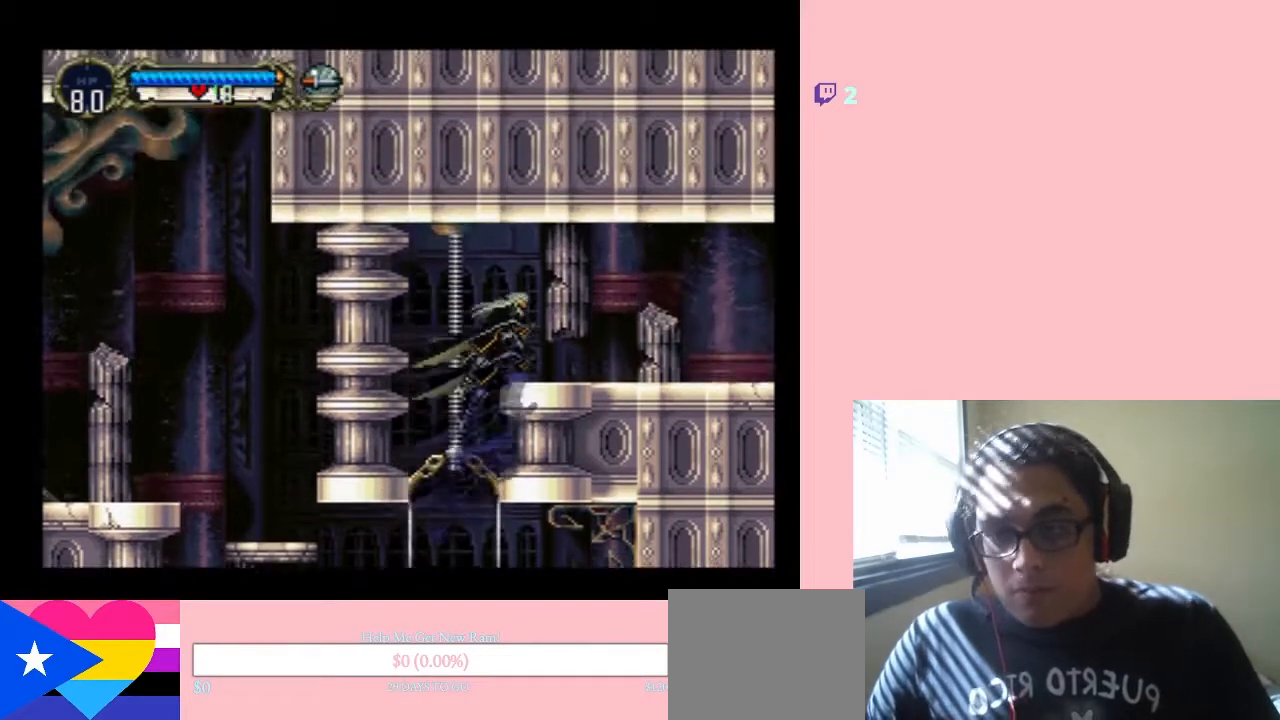
{"buttons": ["B", "DPAD_RIGHT"], "left_stick": "center", "right_stick": "center", "events": []}
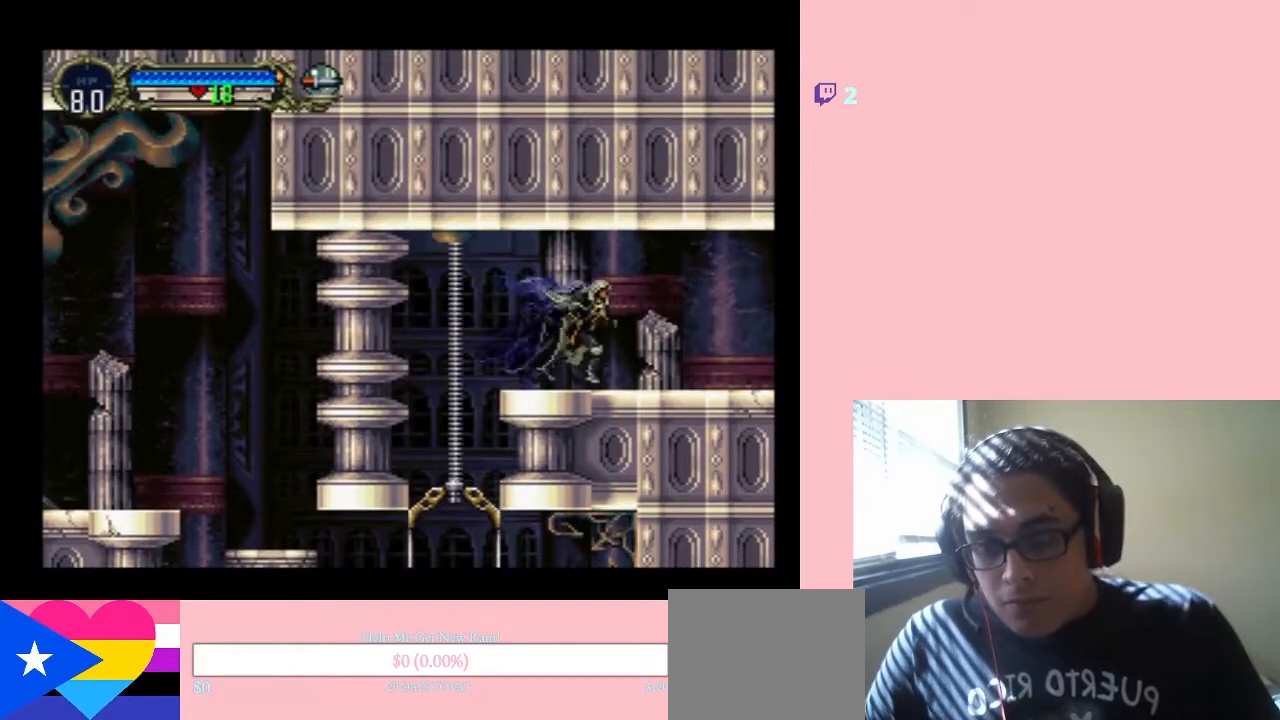
{"buttons": ["DPAD_RIGHT"], "left_stick": "center", "right_stick": "center", "events": [[133, "B", "up"]]}
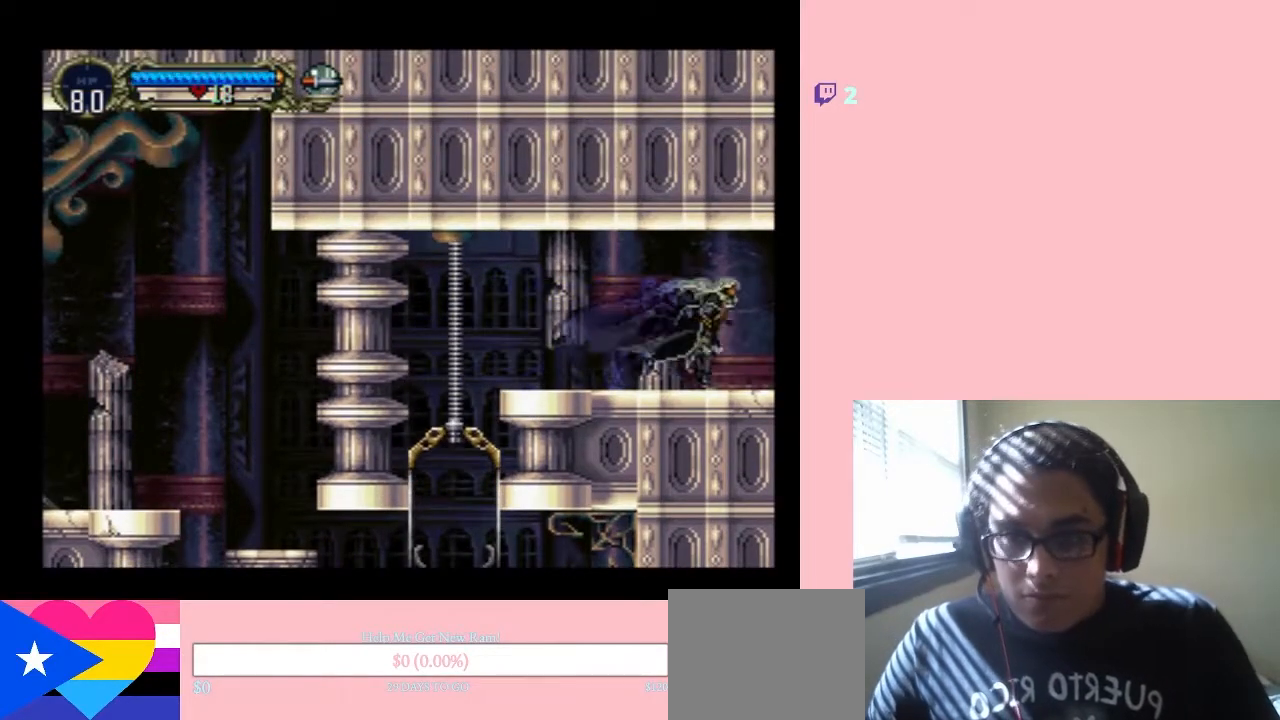
{"buttons": ["DPAD_RIGHT"], "left_stick": "center", "right_stick": "center", "events": []}
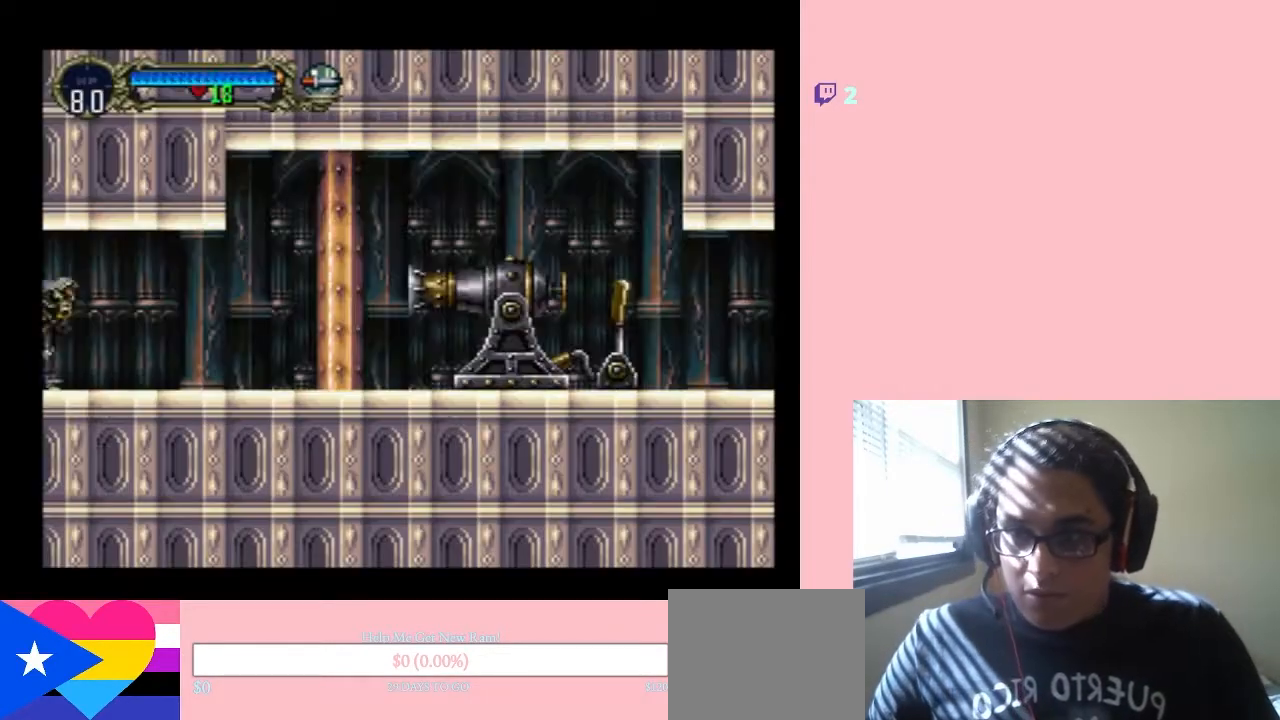
{"buttons": ["DPAD_RIGHT"], "left_stick": "center", "right_stick": "center", "events": []}
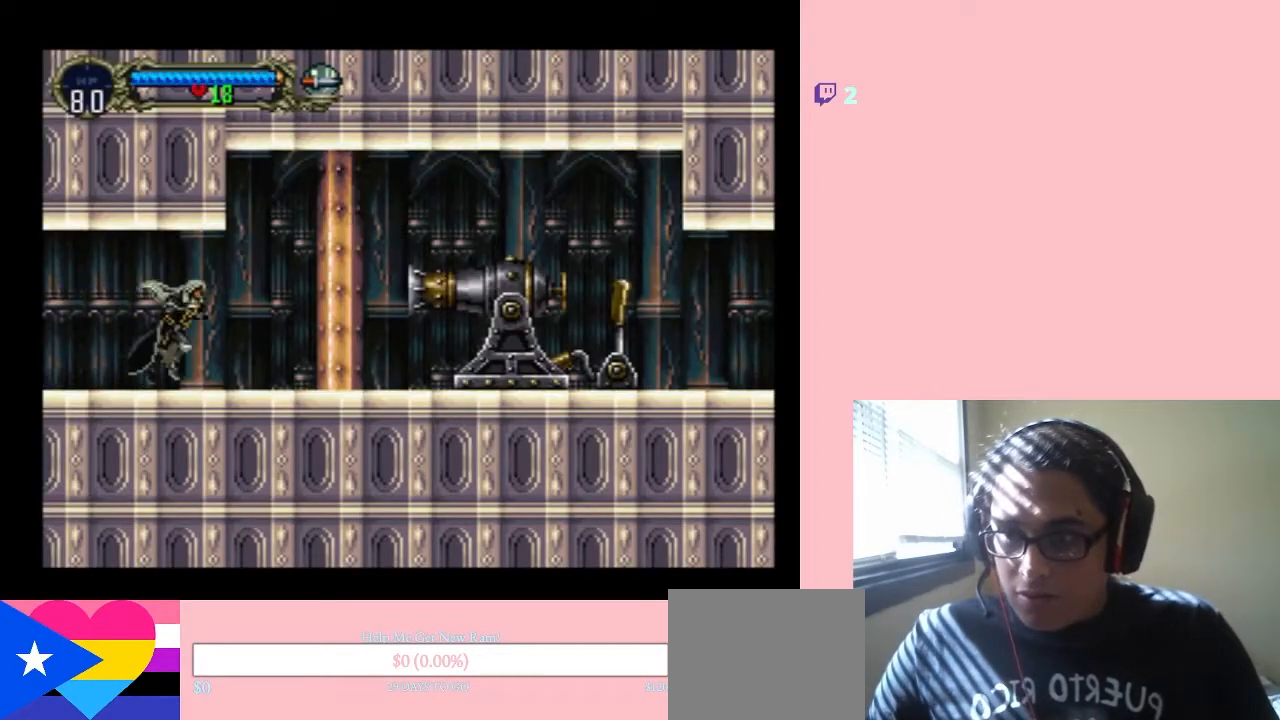
{"buttons": ["DPAD_RIGHT"], "left_stick": "center", "right_stick": "center", "events": []}
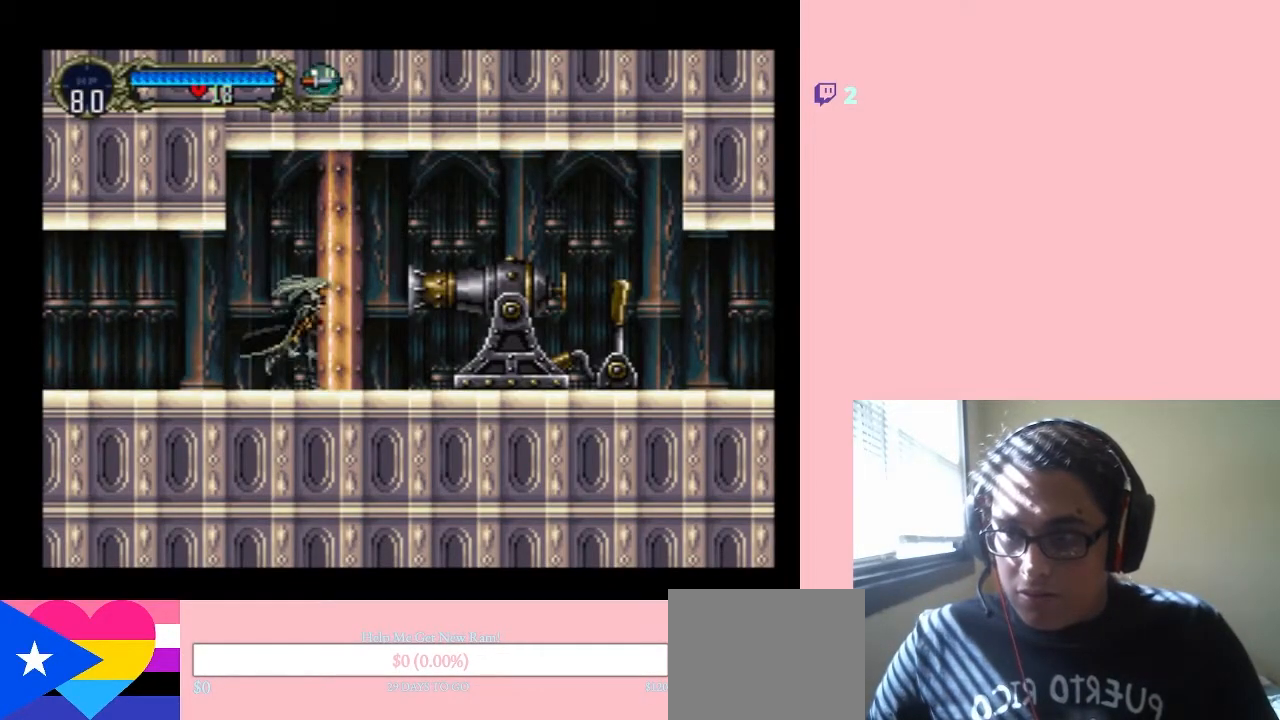
{"buttons": [], "left_stick": "center", "right_stick": "center", "events": [[50, "DPAD_RIGHT", "up"]]}
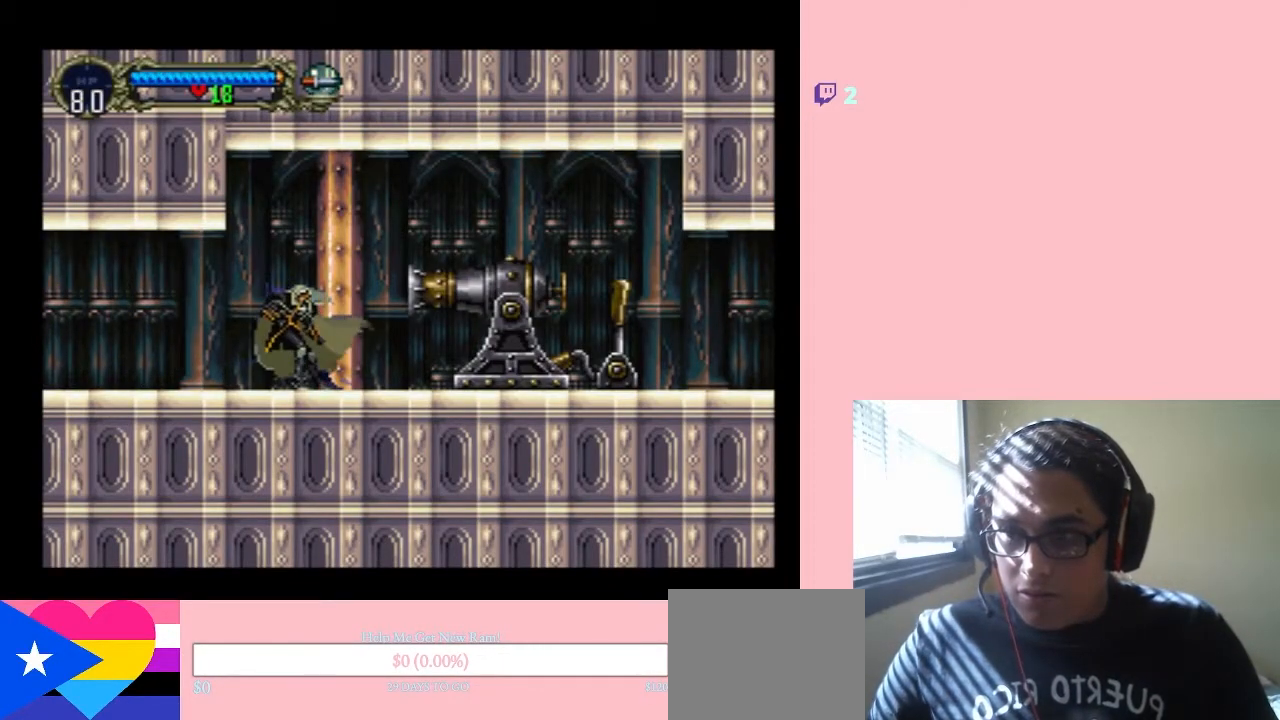
{"buttons": [], "left_stick": "center", "right_stick": "center", "events": []}
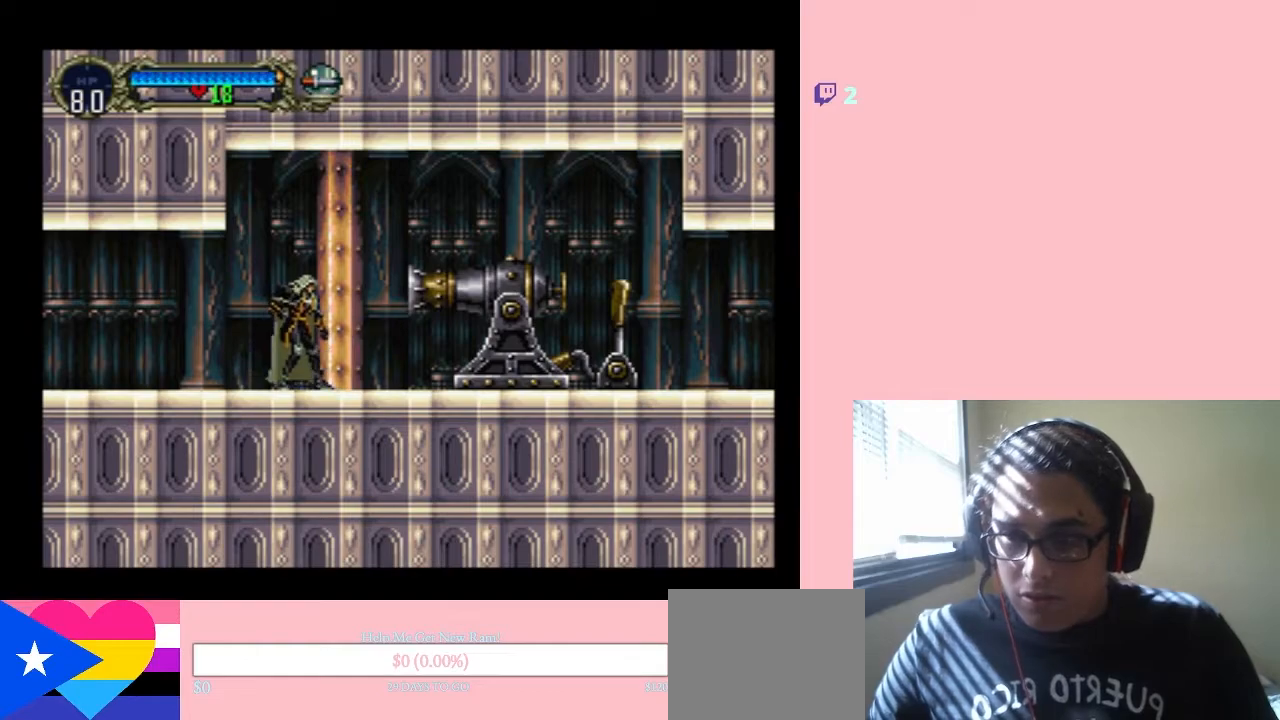
{"buttons": [], "left_stick": "center", "right_stick": "center", "events": []}
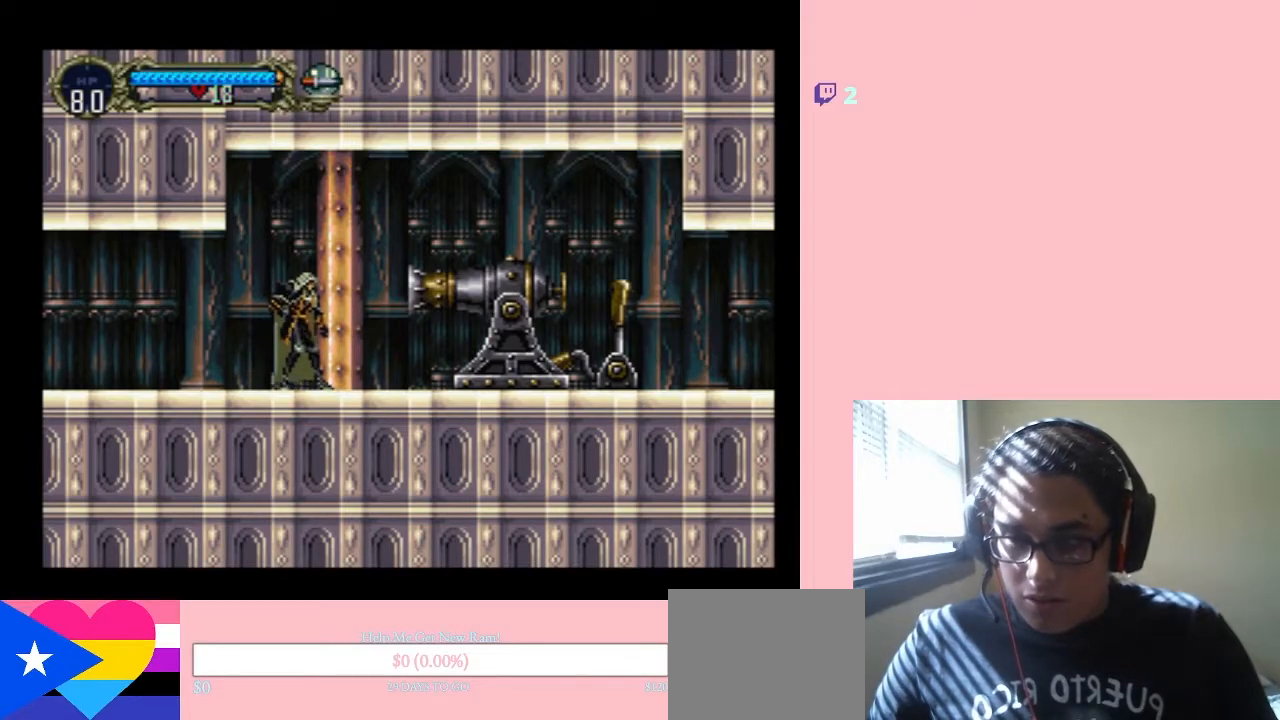
{"buttons": [], "left_stick": "center", "right_stick": "center", "events": []}
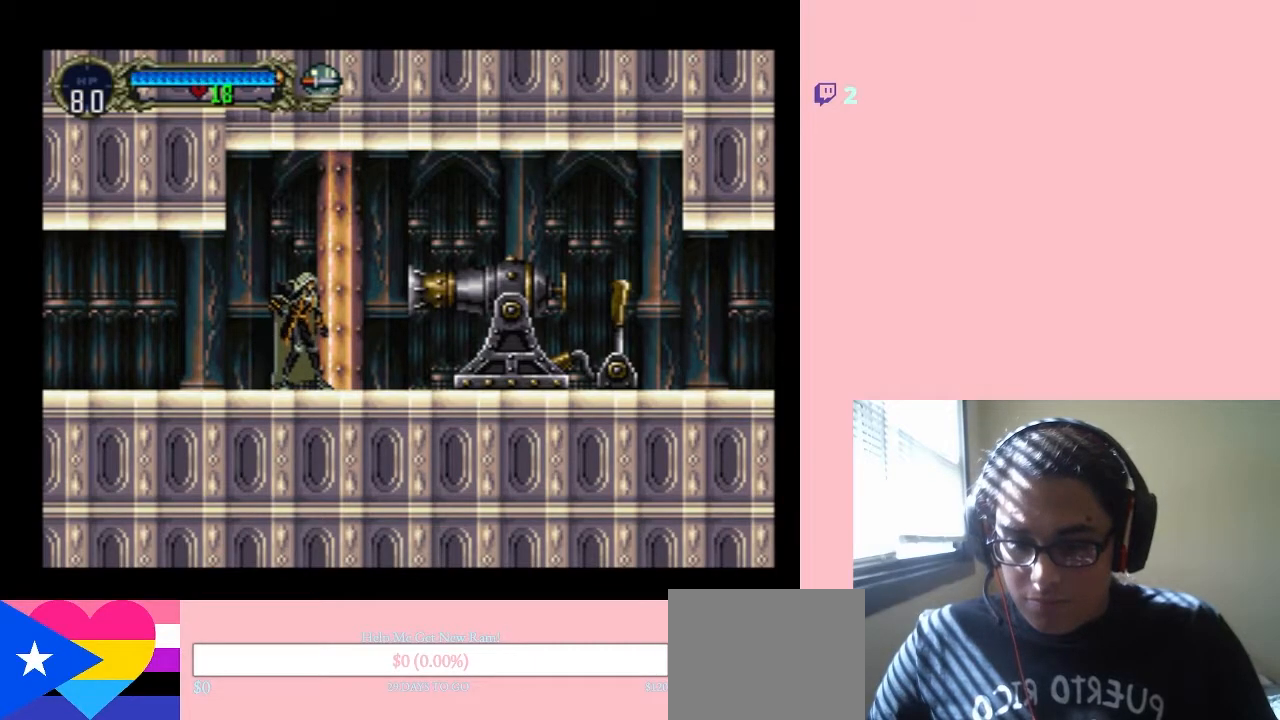
{"buttons": [], "left_stick": "center", "right_stick": "center", "events": []}
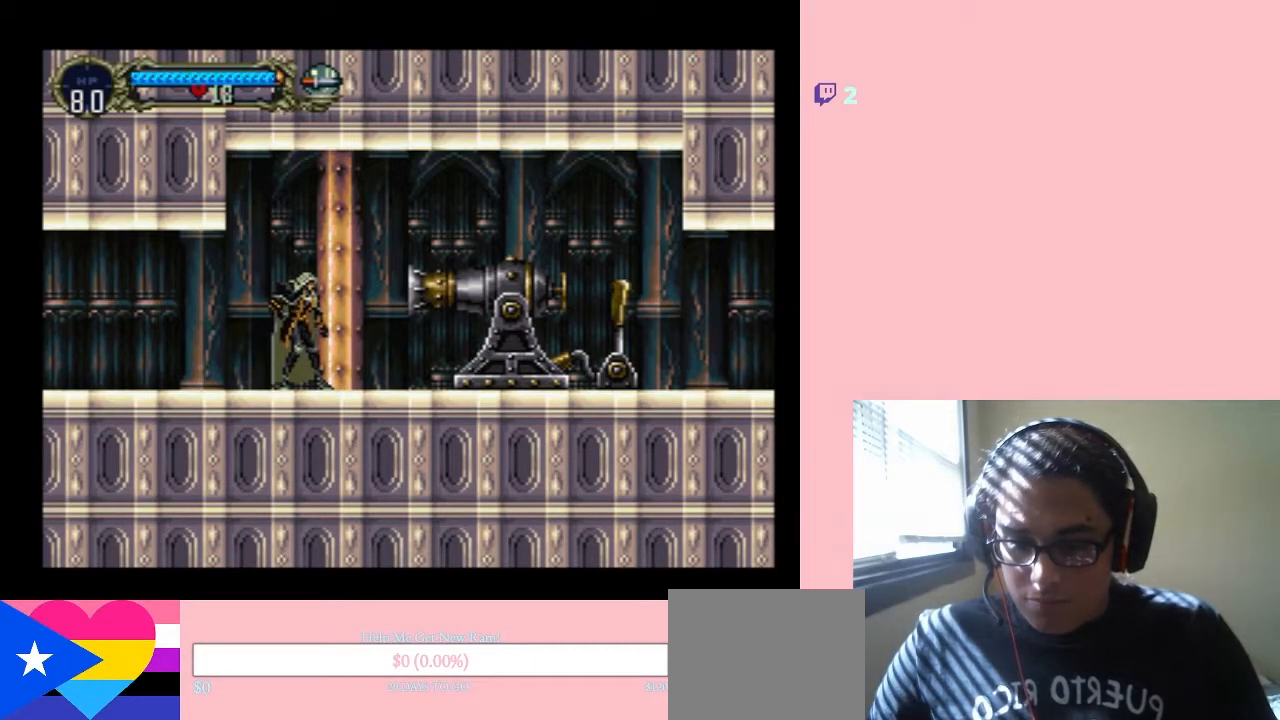
{"buttons": ["Y", "DPAD_RIGHT"], "left_stick": "center", "right_stick": "center", "events": [[50, "DPAD_UP", "down"], [167, "DPAD_DOWN", "down"], [167, "DPAD_UP", "up"], [300, "DPAD_RIGHT", "down"], [333, "DPAD_DOWN", "up"], [383, "Y", "down"]]}
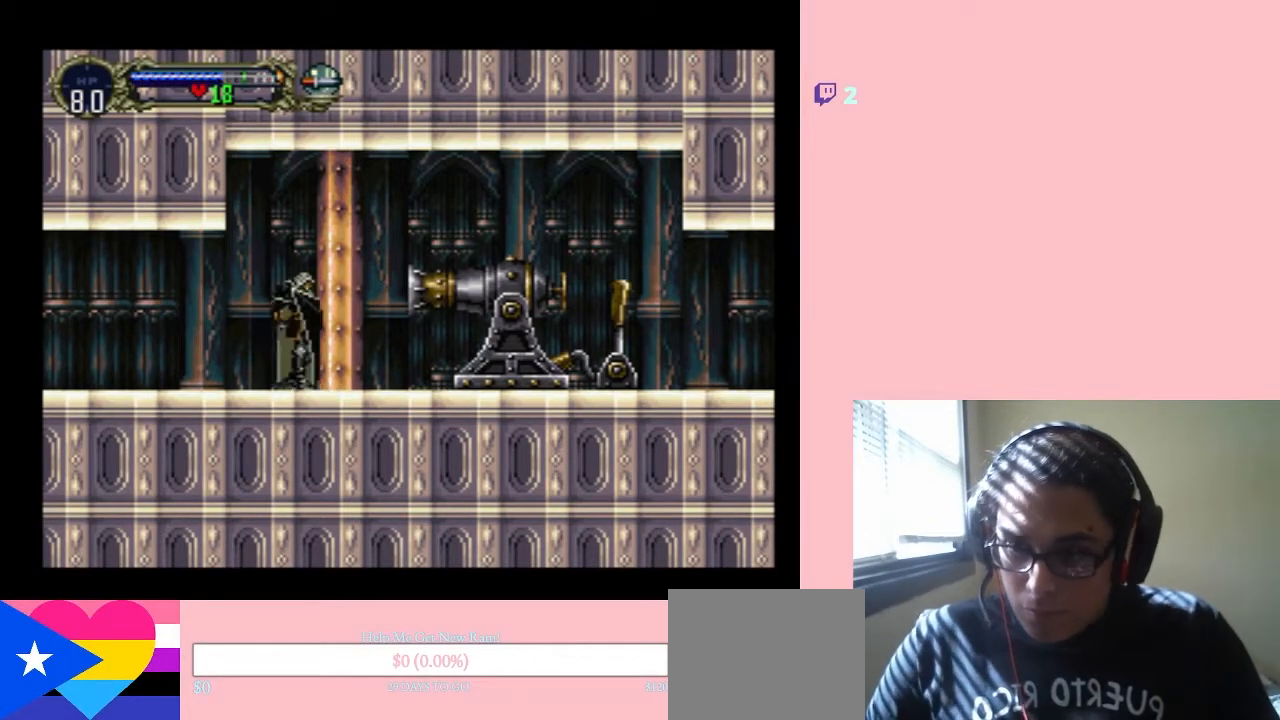
{"buttons": ["Y", "DPAD_RIGHT"], "left_stick": "center", "right_stick": "center", "events": []}
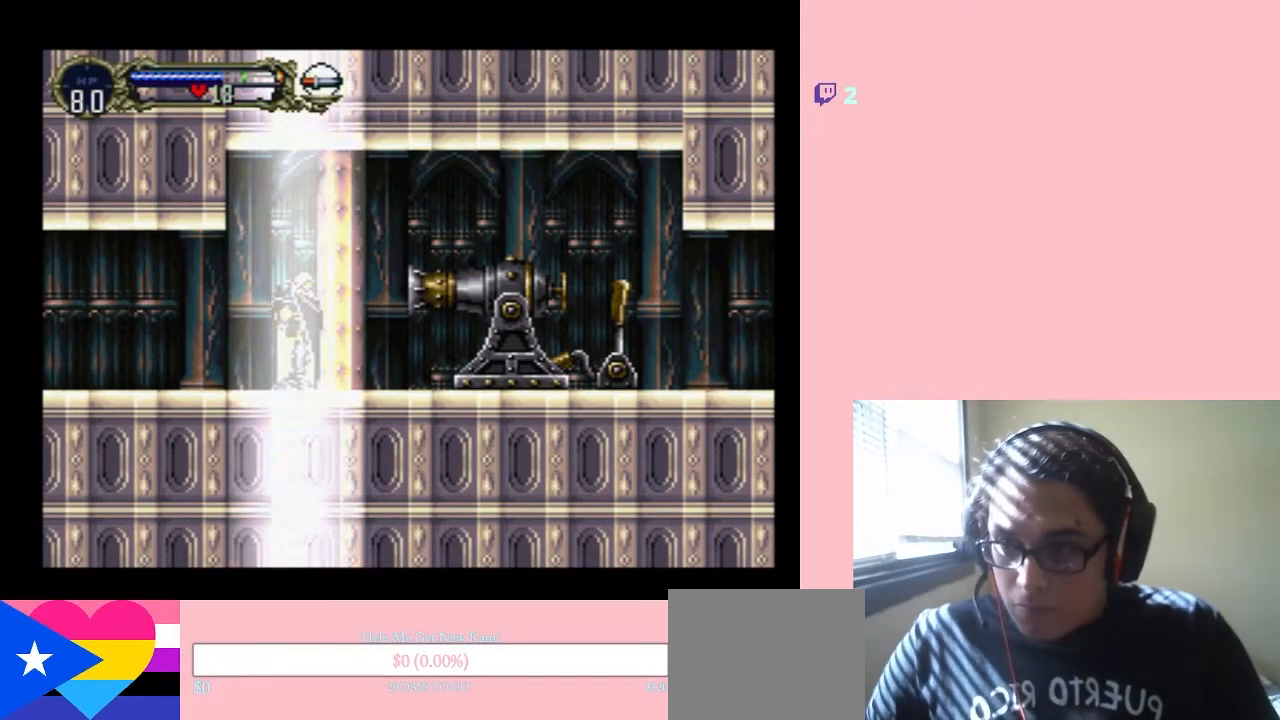
{"buttons": ["DPAD_RIGHT"], "left_stick": "center", "right_stick": "center", "events": [[333, "Y", "up"]]}